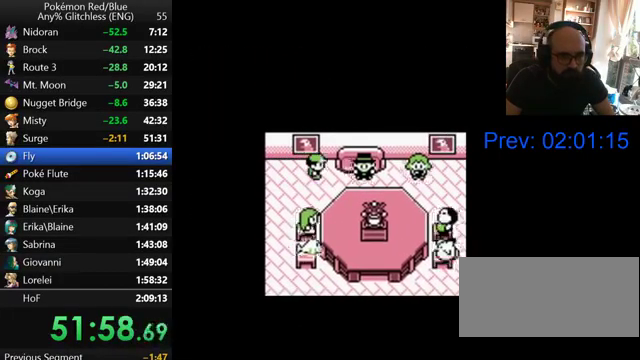
Gameplay with a controller (Nintendo layout); each line is a JSON object with the inputs held at the frame after it. "events" lists button and stick changes between this image and that frame as [ms after this image, input, new state], when the widget could be followed in between. Not read: L3 R3.
{"buttons": ["A"], "events": [[67, "DPAD_RIGHT", "up"], [100, "A", "up"], [167, "A", "down"], [267, "A", "up"], [333, "A", "down"], [400, "A", "up"], [467, "A", "down"]]}
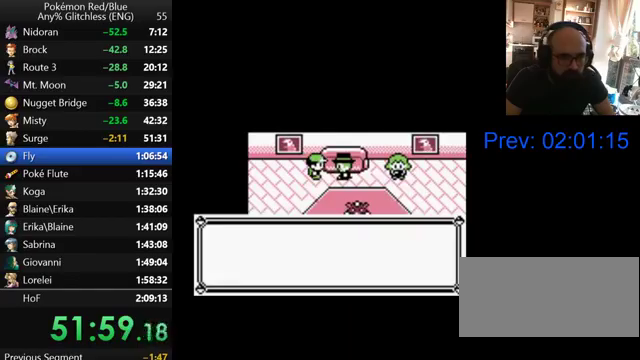
{"buttons": [], "events": [[200, "A", "up"], [267, "A", "down"], [467, "A", "up"]]}
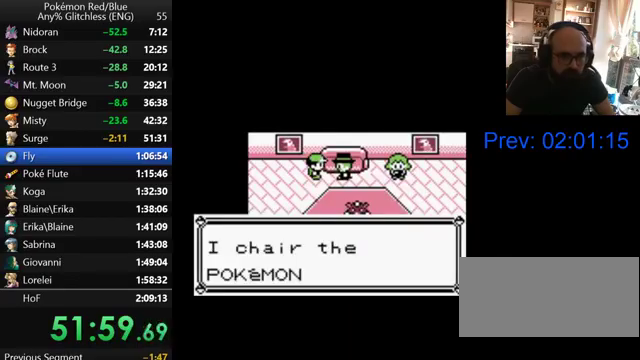
{"buttons": ["A"], "events": [[67, "A", "down"], [300, "A", "up"], [367, "A", "down"]]}
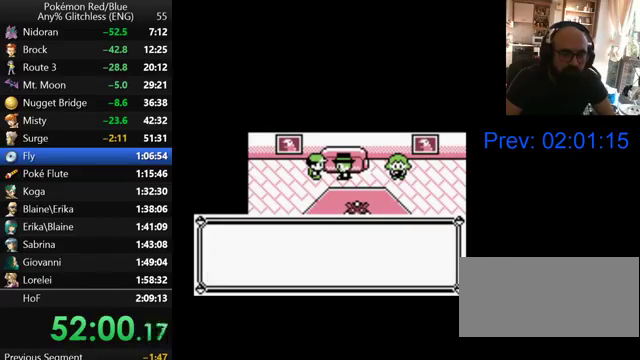
{"buttons": ["A"], "events": [[433, "A", "up"], [500, "A", "down"]]}
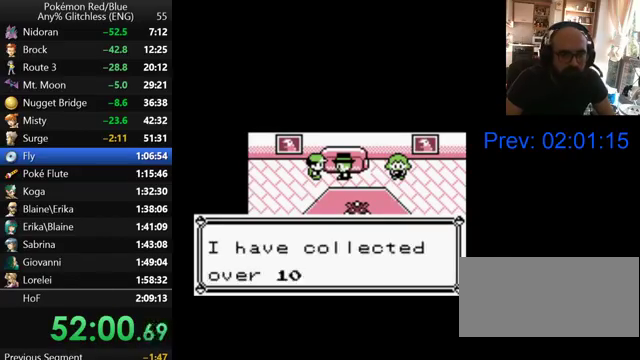
{"buttons": ["A"], "events": [[100, "A", "up"], [167, "A", "down"], [267, "A", "up"], [333, "A", "down"], [400, "A", "up"], [467, "A", "down"]]}
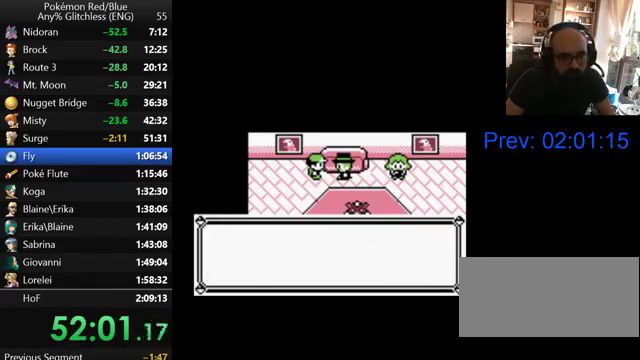
{"buttons": ["A"], "events": [[67, "A", "up"], [167, "A", "down"], [233, "A", "up"], [300, "A", "down"], [367, "A", "up"], [467, "A", "down"]]}
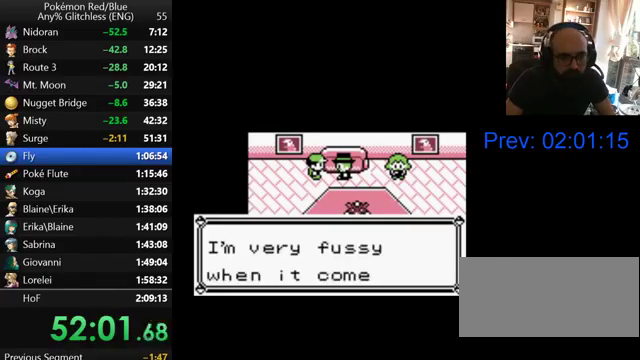
{"buttons": ["A"], "events": [[67, "A", "up"], [300, "A", "down"], [367, "A", "up"], [467, "A", "down"]]}
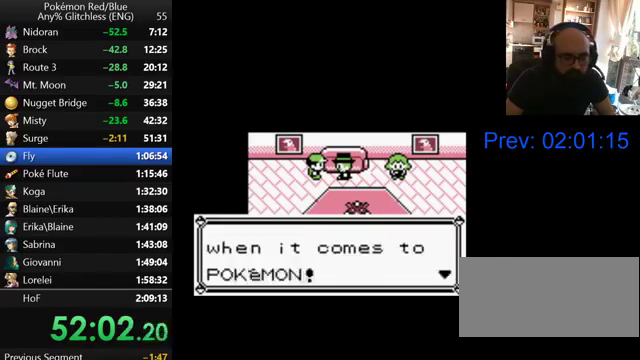
{"buttons": ["A"], "events": [[33, "A", "up"], [100, "A", "down"], [200, "A", "up"], [267, "A", "down"], [367, "A", "up"], [433, "A", "down"]]}
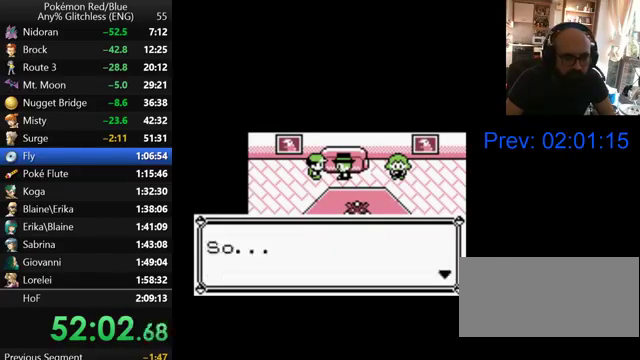
{"buttons": [], "events": [[33, "A", "up"], [100, "A", "down"], [167, "A", "up"], [267, "A", "down"], [500, "A", "up"]]}
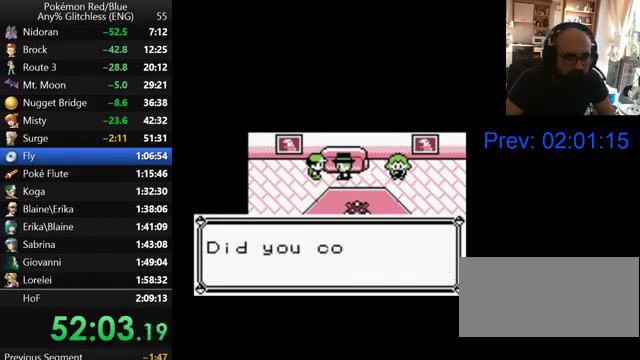
{"buttons": [], "events": [[100, "A", "down"], [167, "A", "up"], [400, "A", "down"], [500, "A", "up"]]}
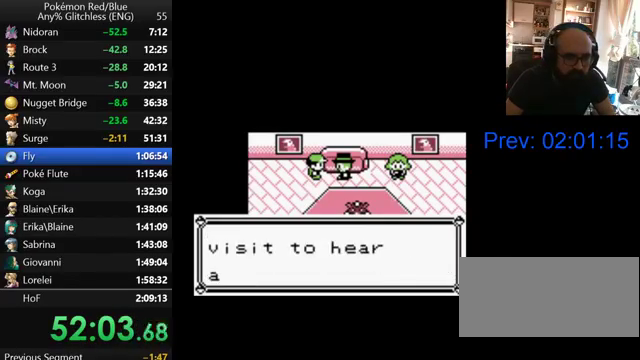
{"buttons": [], "events": [[67, "A", "down"], [133, "A", "up"], [200, "A", "down"], [267, "A", "up"], [367, "A", "down"], [467, "A", "up"]]}
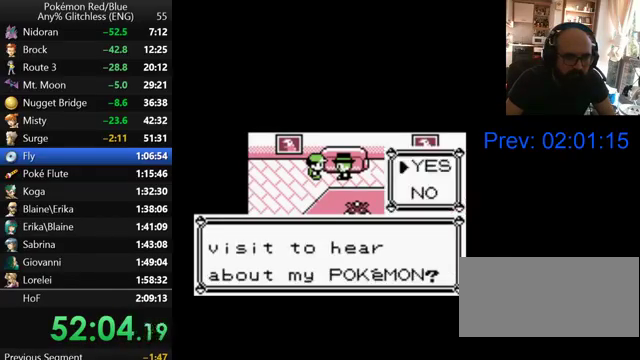
{"buttons": [], "events": [[33, "A", "down"], [167, "A", "up"], [267, "B", "down"], [367, "B", "up"], [433, "B", "down"], [500, "B", "up"]]}
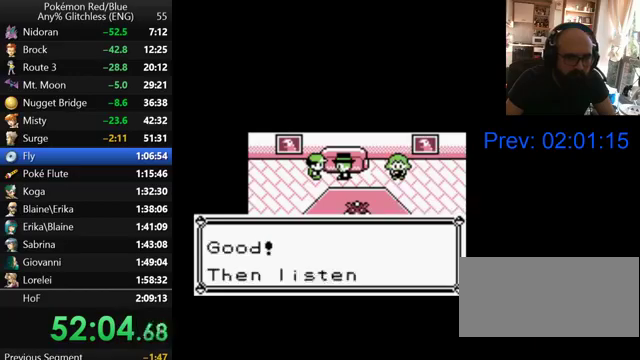
{"buttons": ["B"], "events": [[67, "B", "down"], [167, "B", "up"], [233, "B", "down"], [300, "B", "up"], [367, "B", "down"], [433, "B", "up"], [500, "B", "down"]]}
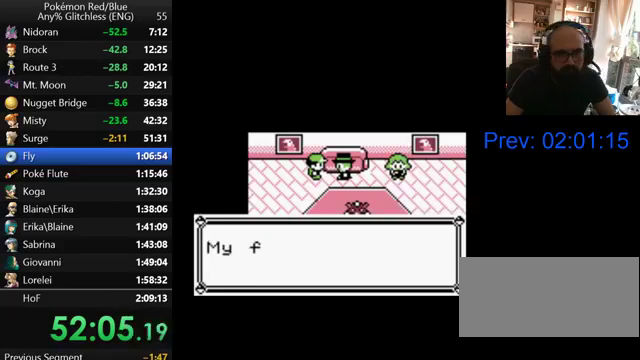
{"buttons": [], "events": [[67, "B", "up"], [167, "B", "down"], [367, "B", "up"]]}
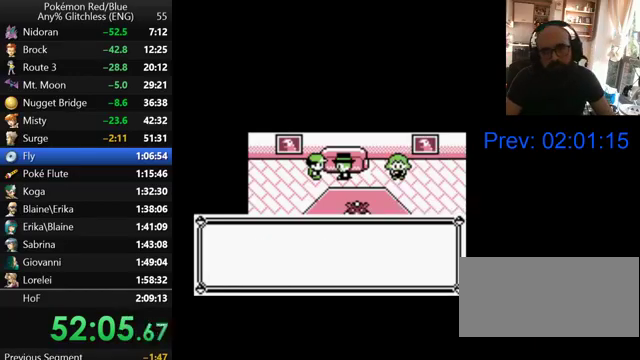
{"buttons": [], "events": [[100, "B", "down"], [167, "B", "up"], [267, "B", "down"], [333, "B", "up"], [400, "B", "down"], [467, "B", "up"]]}
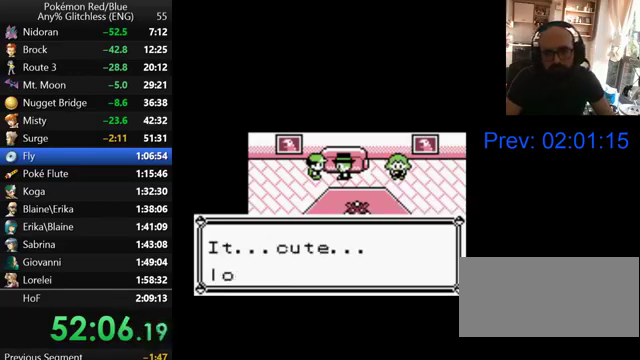
{"buttons": ["B"], "events": [[67, "B", "down"], [267, "B", "up"], [367, "B", "down"], [433, "B", "up"], [500, "B", "down"]]}
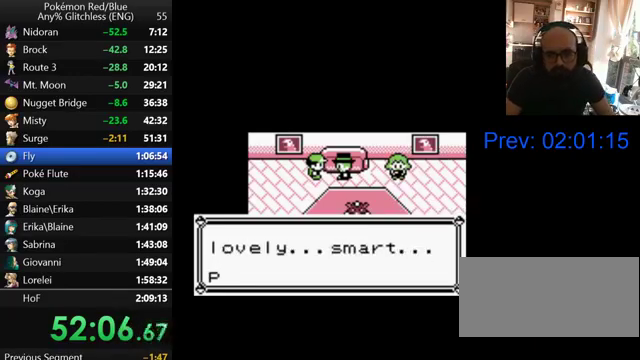
{"buttons": ["B"], "events": [[67, "B", "up"], [167, "B", "down"], [267, "B", "up"], [500, "B", "down"]]}
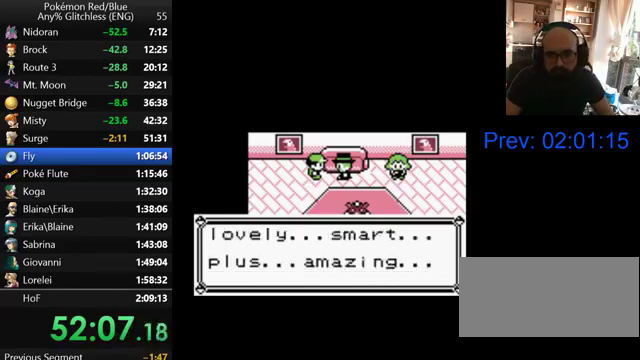
{"buttons": ["B"], "events": [[67, "B", "up"], [300, "B", "down"], [367, "B", "up"], [467, "B", "down"]]}
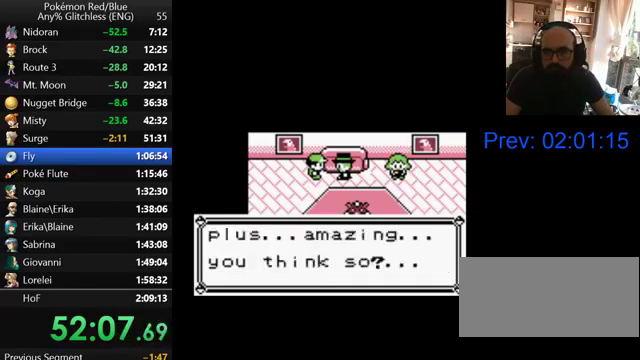
{"buttons": [], "events": [[33, "B", "up"], [100, "B", "down"], [200, "B", "up"], [267, "B", "down"], [367, "B", "up"]]}
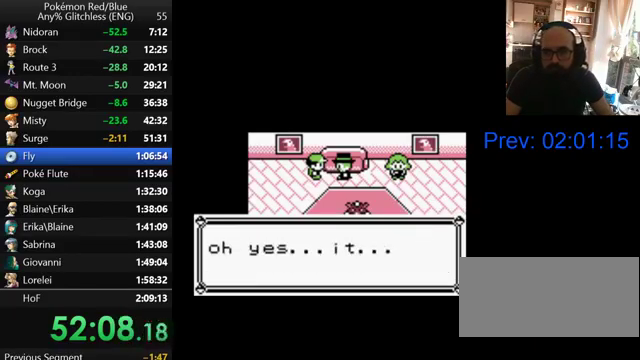
{"buttons": [], "events": [[100, "B", "down"], [167, "B", "up"], [267, "B", "down"], [333, "B", "up"], [400, "B", "down"], [467, "B", "up"]]}
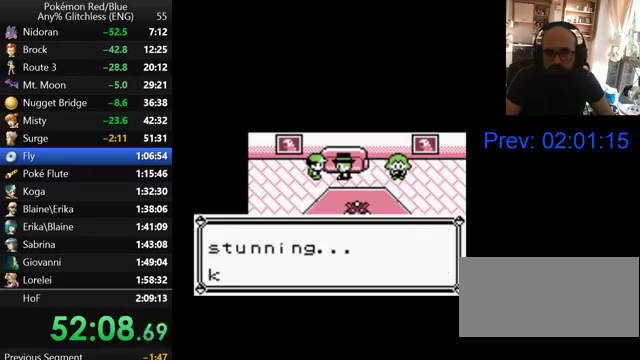
{"buttons": [], "events": [[67, "B", "down"], [267, "B", "up"], [367, "B", "down"], [467, "B", "up"]]}
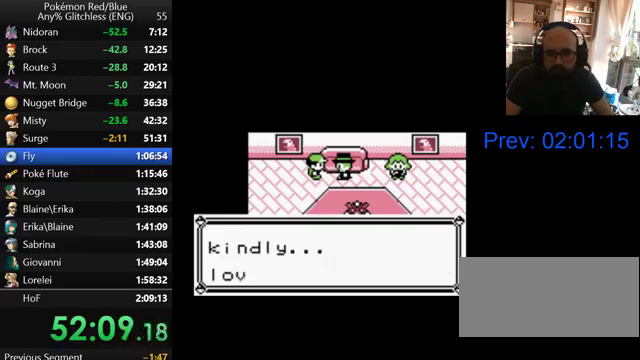
{"buttons": ["B"], "events": [[33, "B", "down"], [100, "B", "up"], [200, "B", "down"], [267, "B", "up"], [367, "B", "down"], [433, "B", "up"], [500, "B", "down"]]}
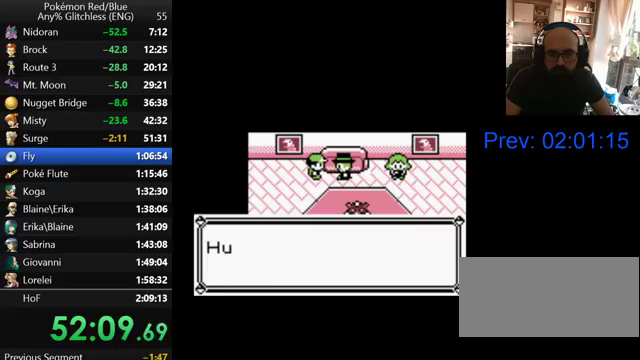
{"buttons": ["B"], "events": [[100, "B", "up"], [167, "B", "down"], [267, "B", "up"], [333, "B", "down"], [400, "B", "up"], [500, "B", "down"]]}
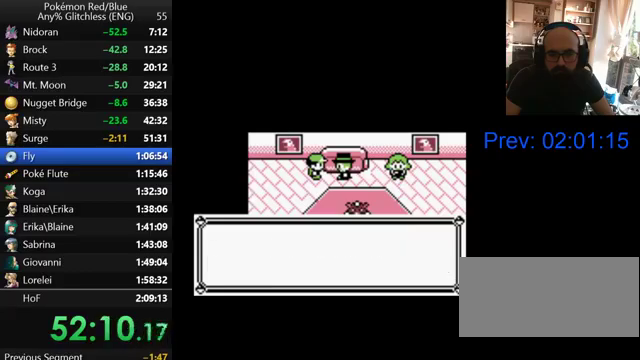
{"buttons": ["B"], "events": [[67, "B", "up"], [167, "B", "down"], [233, "B", "up"], [333, "B", "down"], [400, "B", "up"], [467, "B", "down"]]}